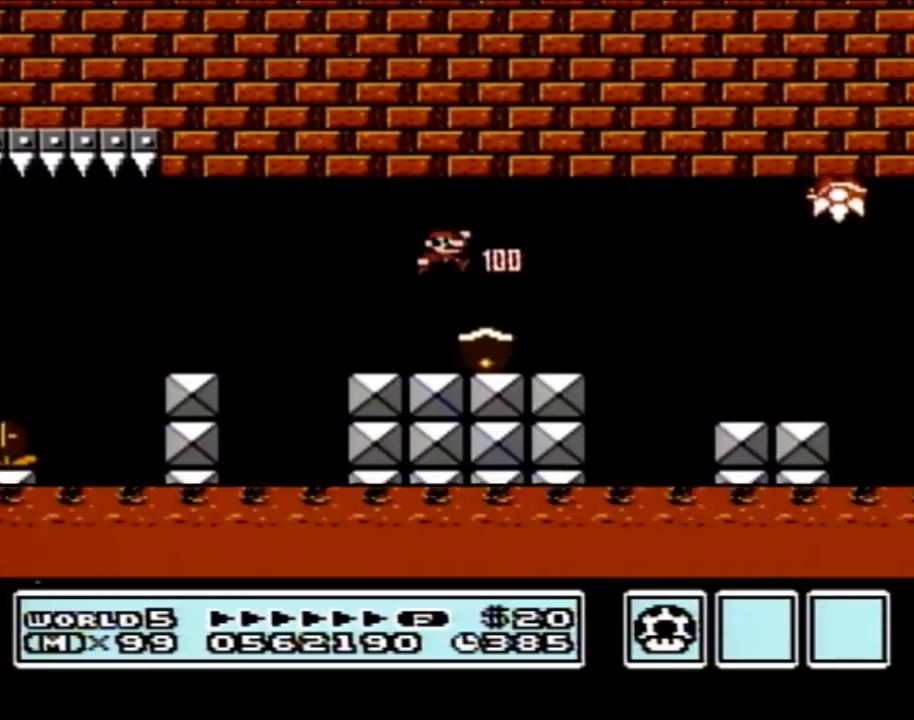
Gameplay with a controller (Nintendo layout); each line is a JSON object with the inputs held at the frame after it. "events" lists button and stick changes between this image and that frame as [ms after this image, input, new state], when the widget could be followed in between. Not read: L3 R3.
{"buttons": ["B", "DPAD_RIGHT"], "events": [[17, "DPAD_LEFT", "up"], [50, "DPAD_RIGHT", "down"]]}
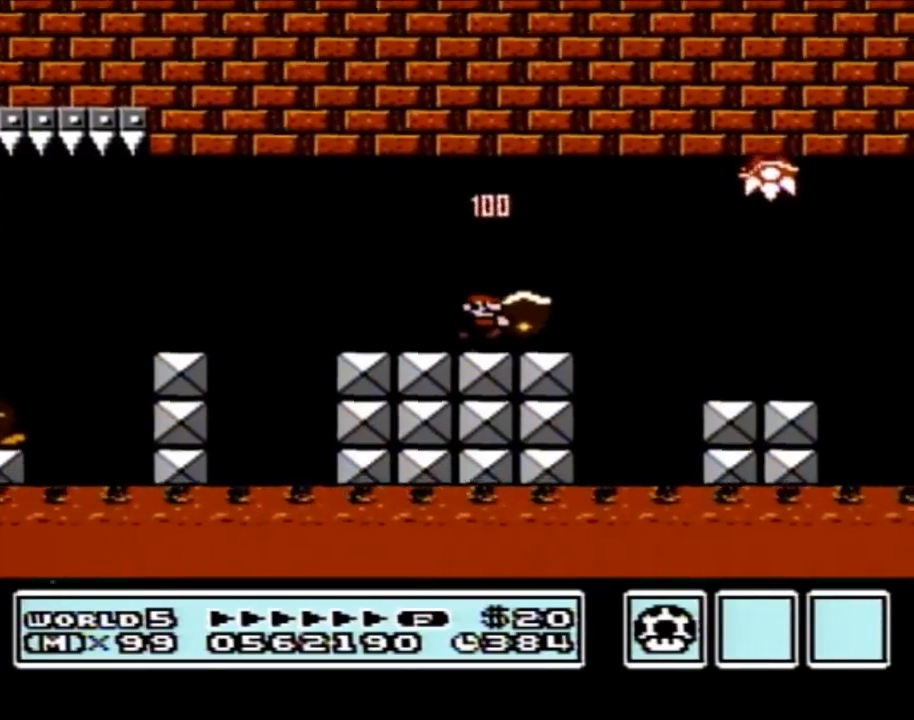
{"buttons": ["B", "DPAD_RIGHT"], "events": [[33, "A", "down"], [117, "A", "up"]]}
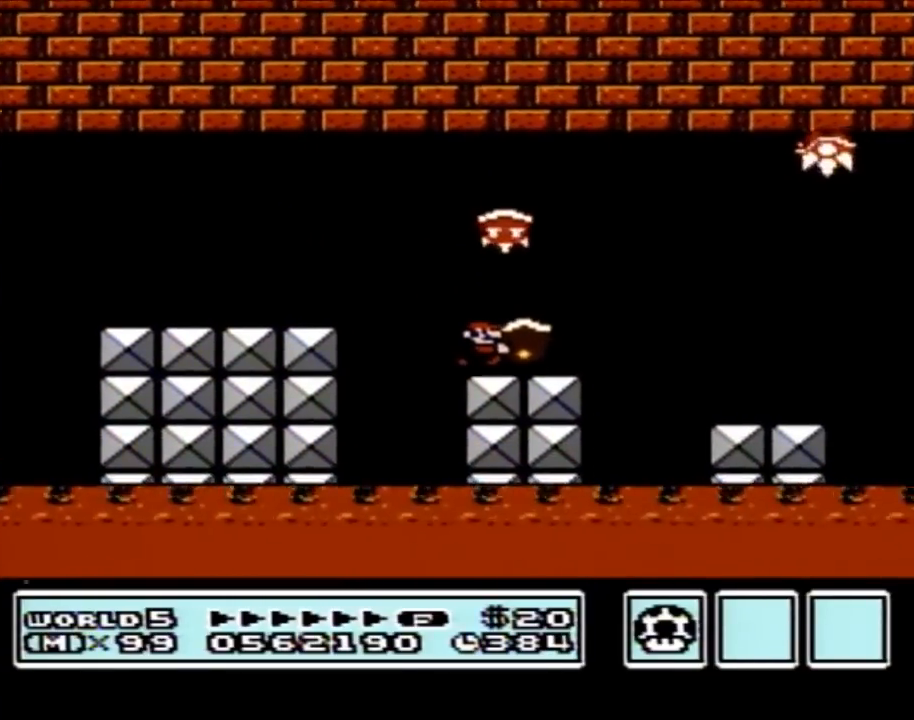
{"buttons": ["B", "DPAD_RIGHT"], "events": [[117, "A", "down"], [150, "A", "up"], [250, "DPAD_RIGHT", "up"], [267, "DPAD_LEFT", "down"], [367, "DPAD_LEFT", "up"], [367, "DPAD_UP", "down"], [400, "DPAD_RIGHT", "down"], [400, "DPAD_UP", "up"]]}
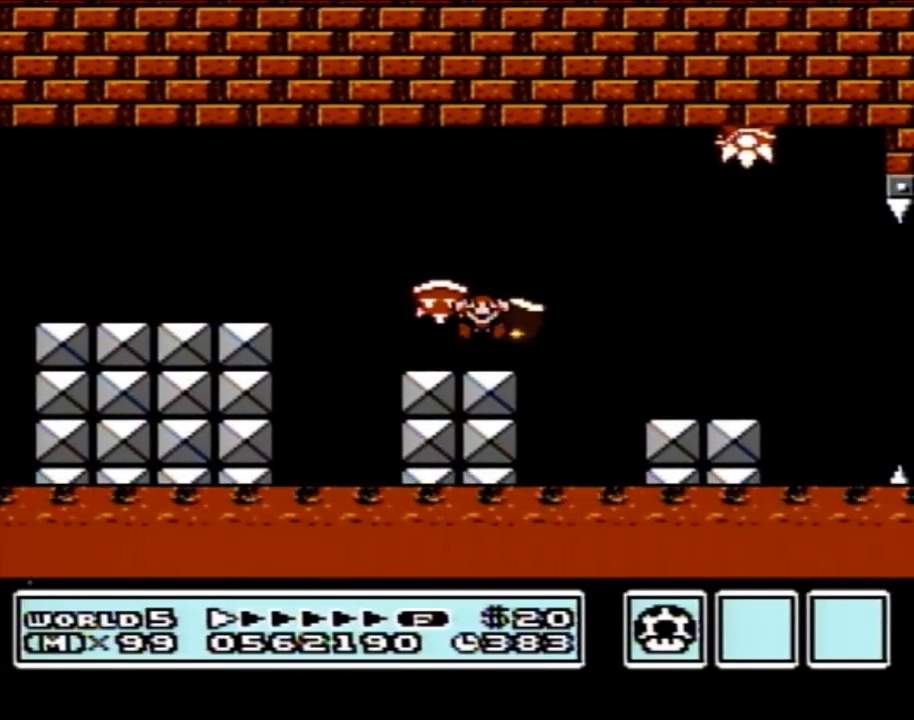
{"buttons": [], "events": [[150, "DPAD_RIGHT", "up"], [267, "B", "up"]]}
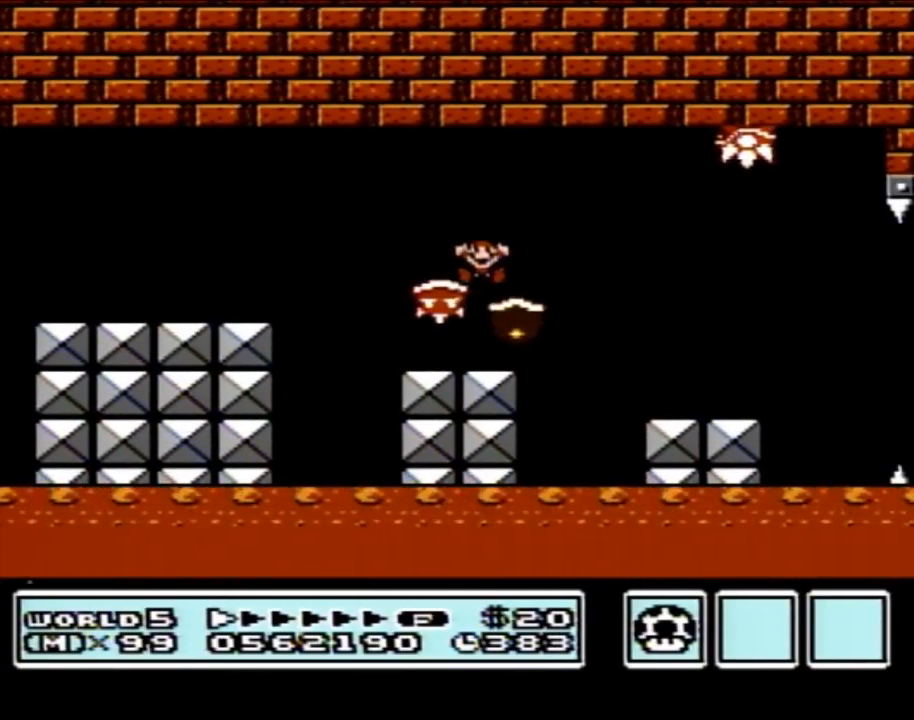
{"buttons": [], "events": []}
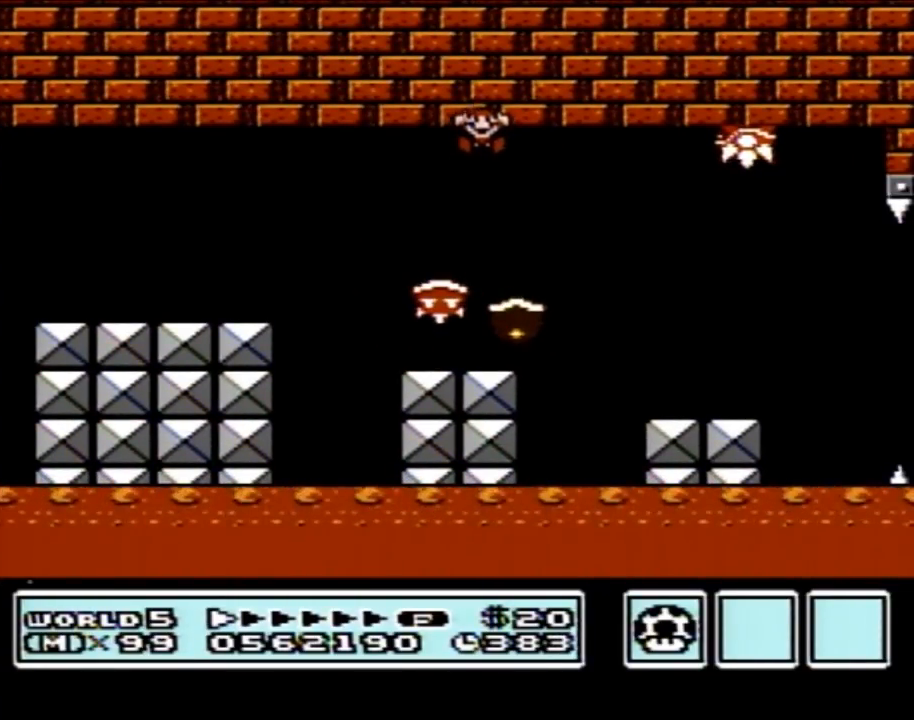
{"buttons": [], "events": []}
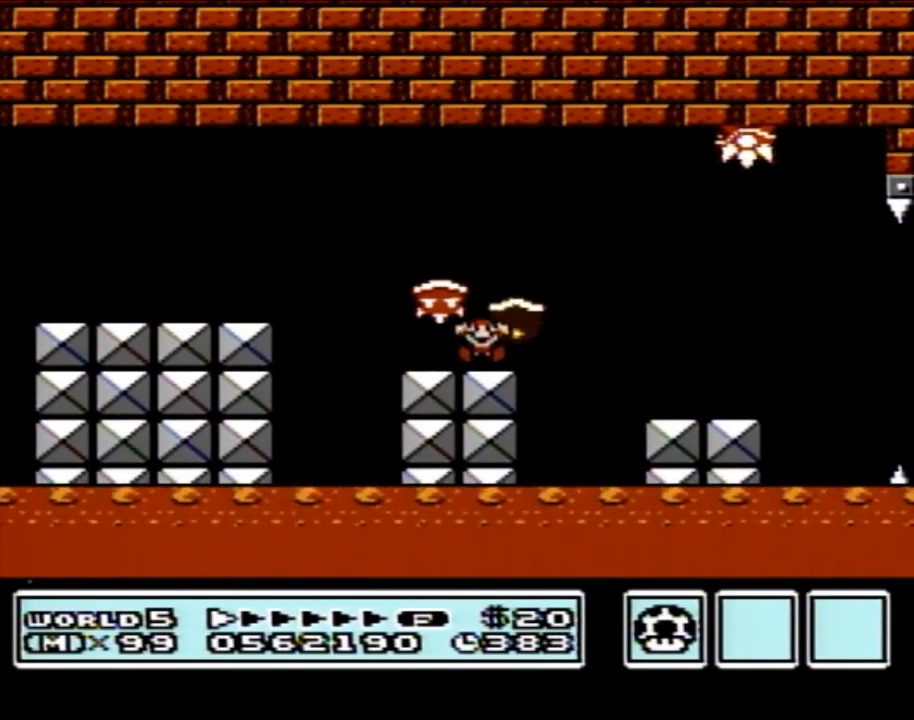
{"buttons": [], "events": []}
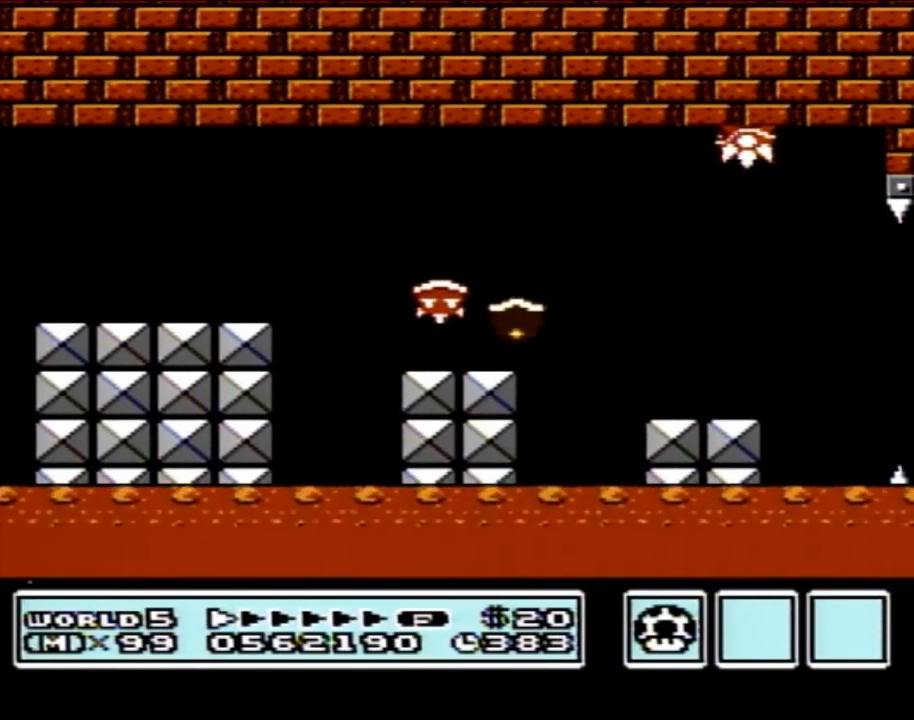
{"buttons": [], "events": []}
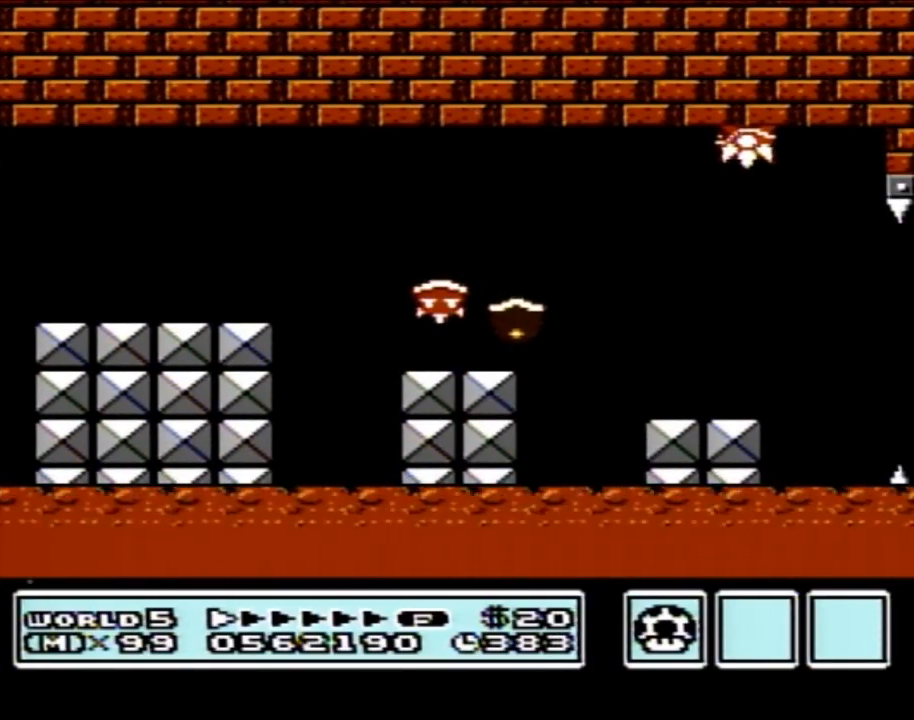
{"buttons": [], "events": []}
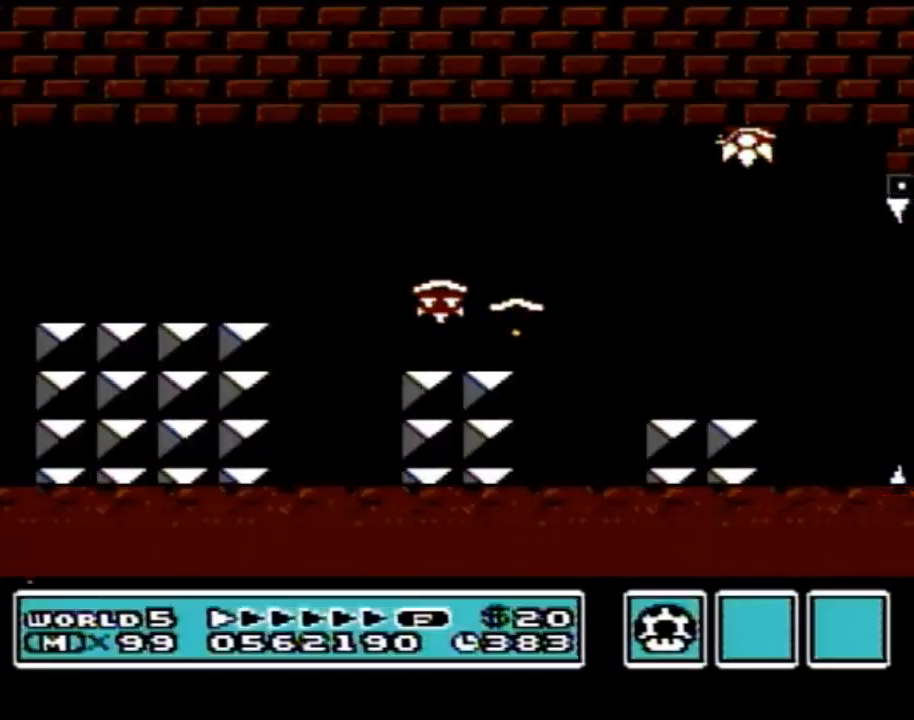
{"buttons": [], "events": []}
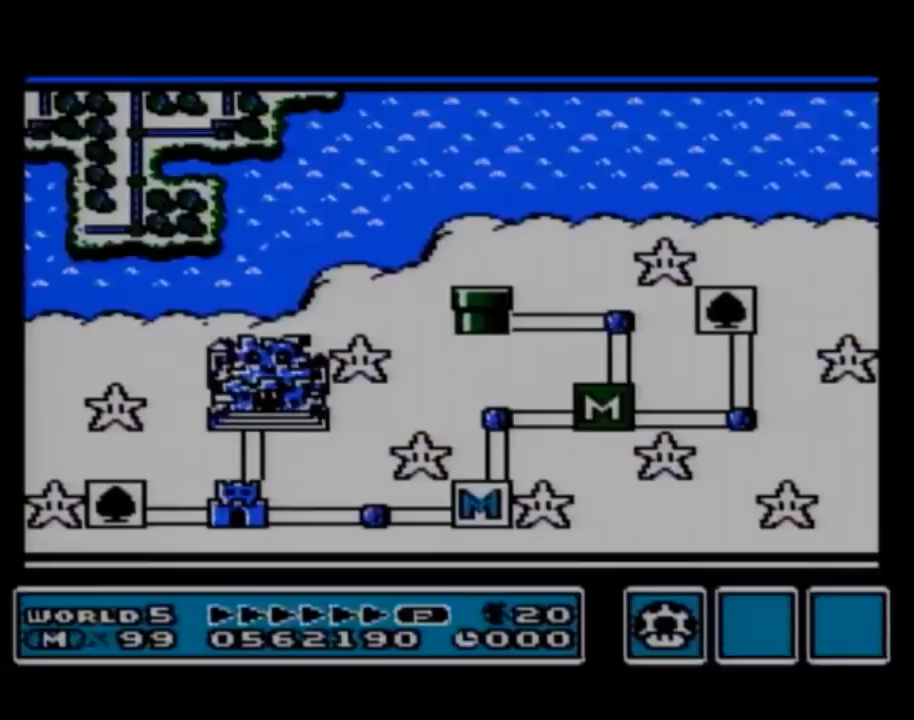
{"buttons": [], "events": []}
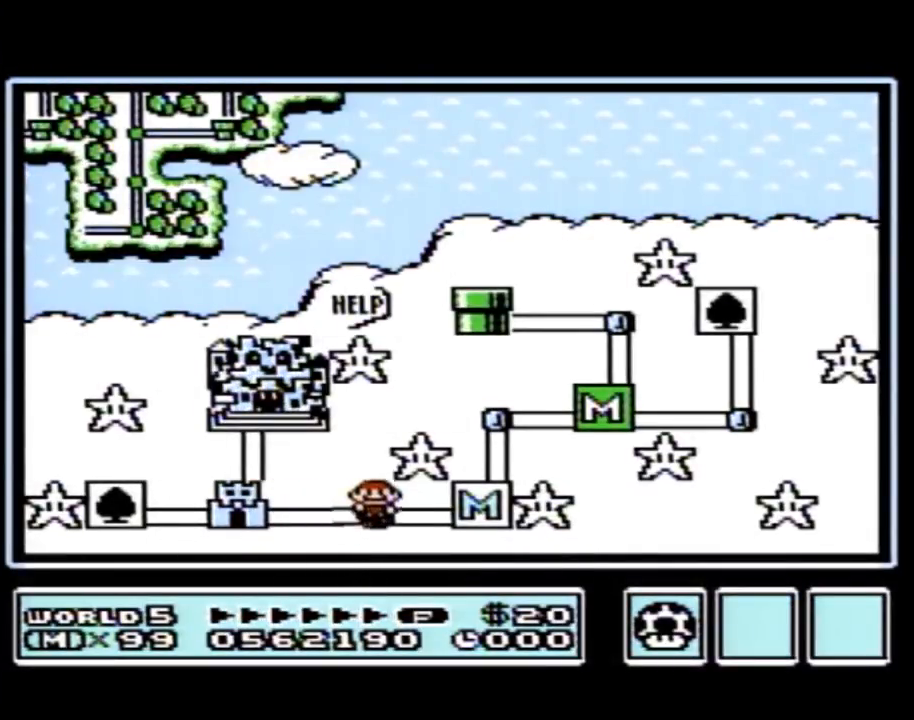
{"buttons": ["DPAD_LEFT"], "events": [[400, "DPAD_LEFT", "down"]]}
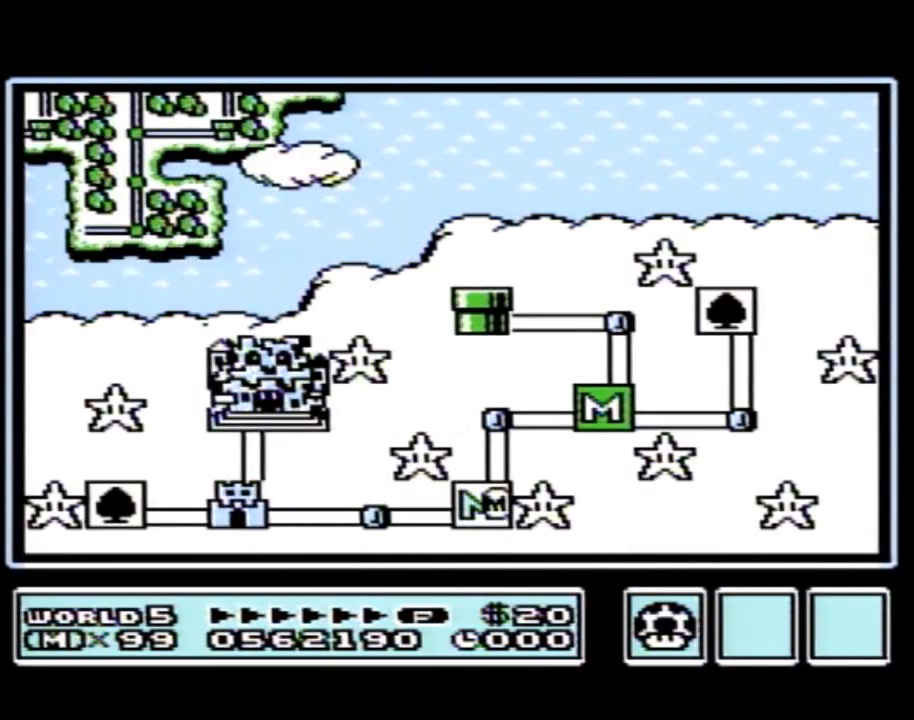
{"buttons": ["DPAD_LEFT"], "events": []}
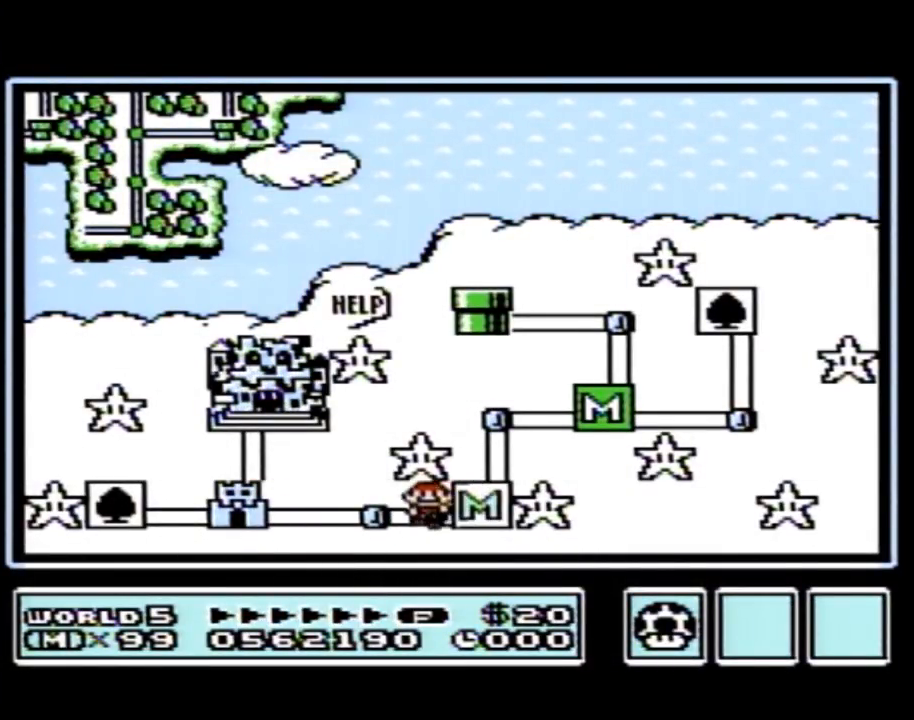
{"buttons": ["DPAD_LEFT"], "events": [[250, "DPAD_LEFT", "up"], [300, "DPAD_LEFT", "down"]]}
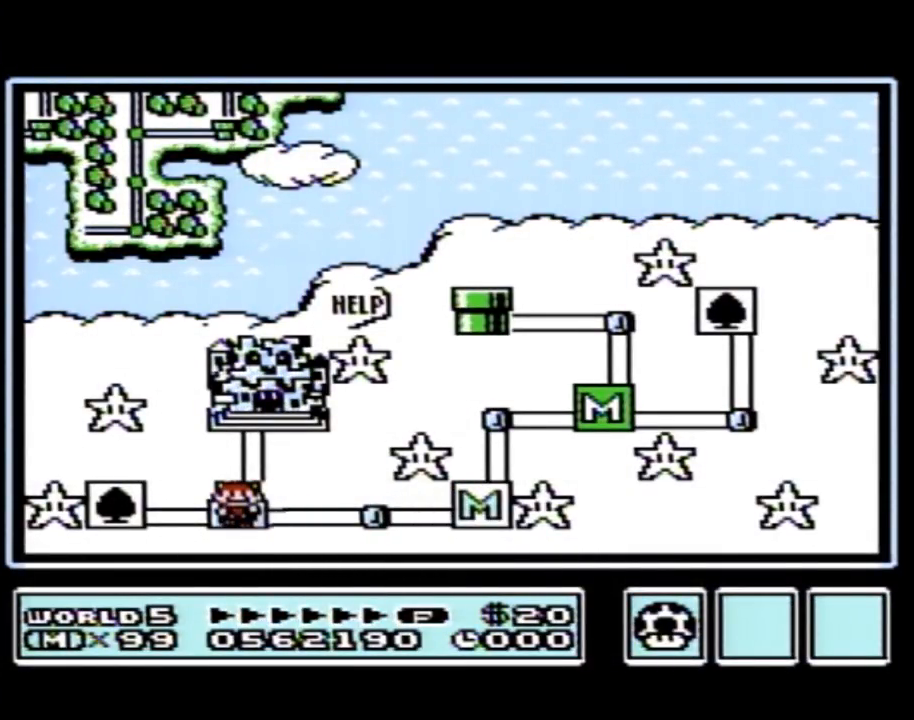
{"buttons": ["DPAD_LEFT"], "events": []}
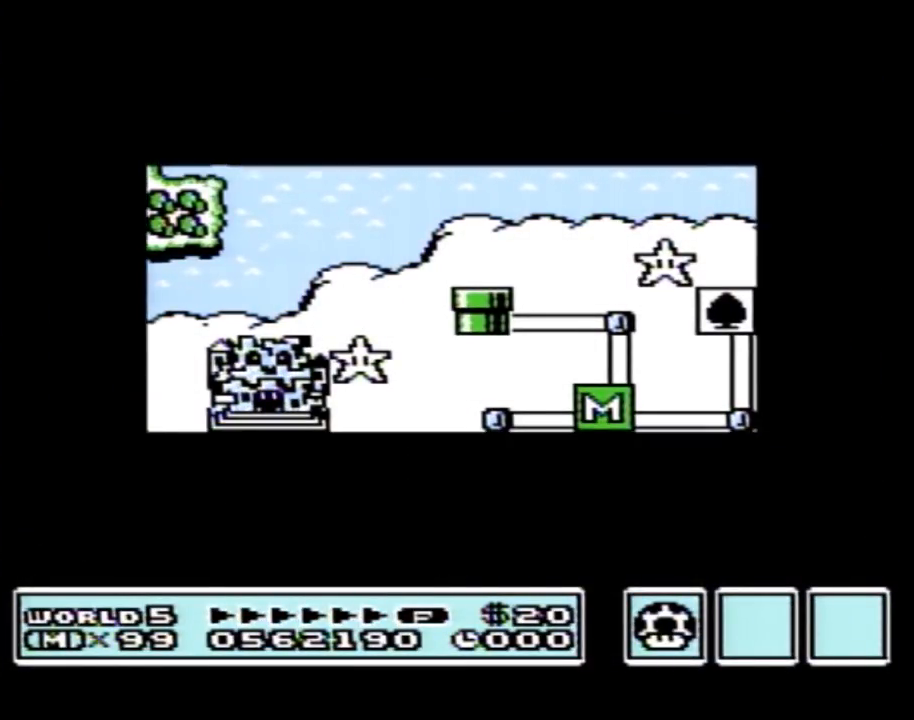
{"buttons": ["DPAD_LEFT"], "events": []}
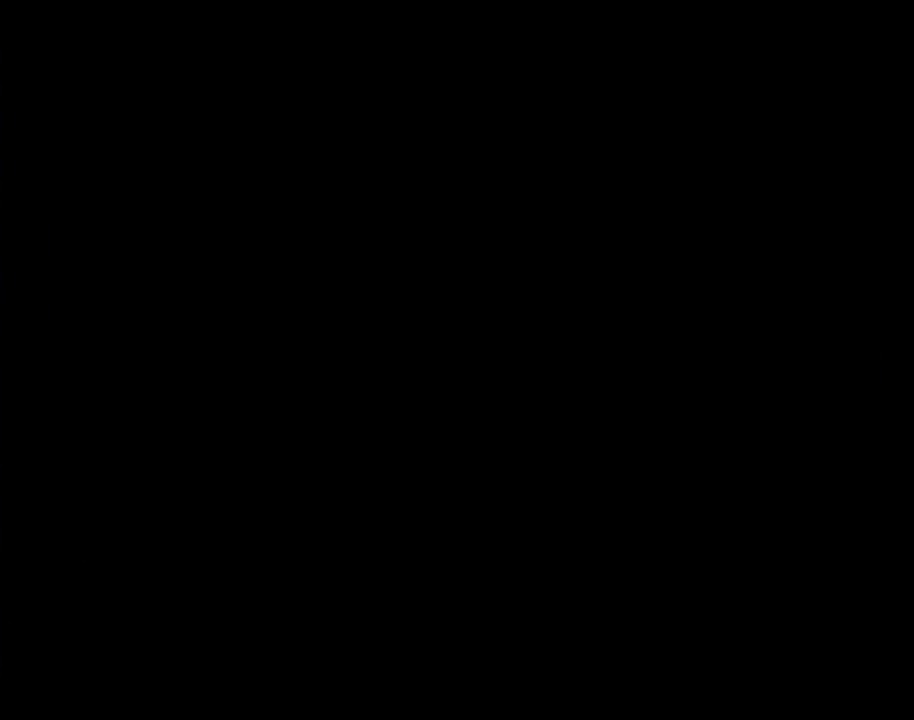
{"buttons": ["B", "DPAD_RIGHT"], "events": [[300, "DPAD_LEFT", "up"], [367, "A", "down"], [400, "A", "up"], [400, "B", "down"], [400, "DPAD_RIGHT", "down"]]}
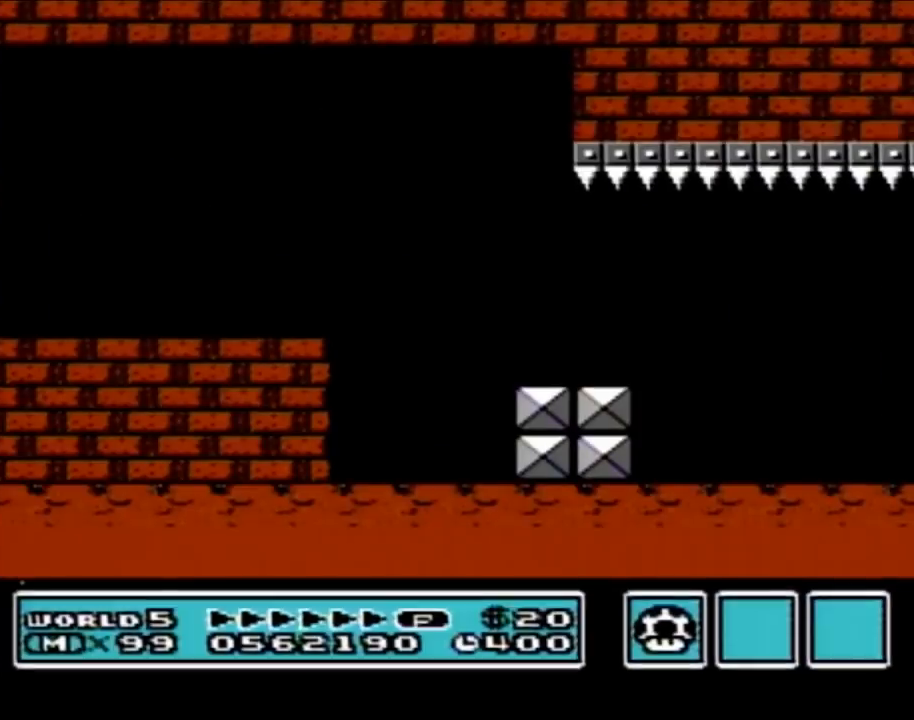
{"buttons": ["A", "B", "DPAD_RIGHT"], "events": [[467, "A", "down"]]}
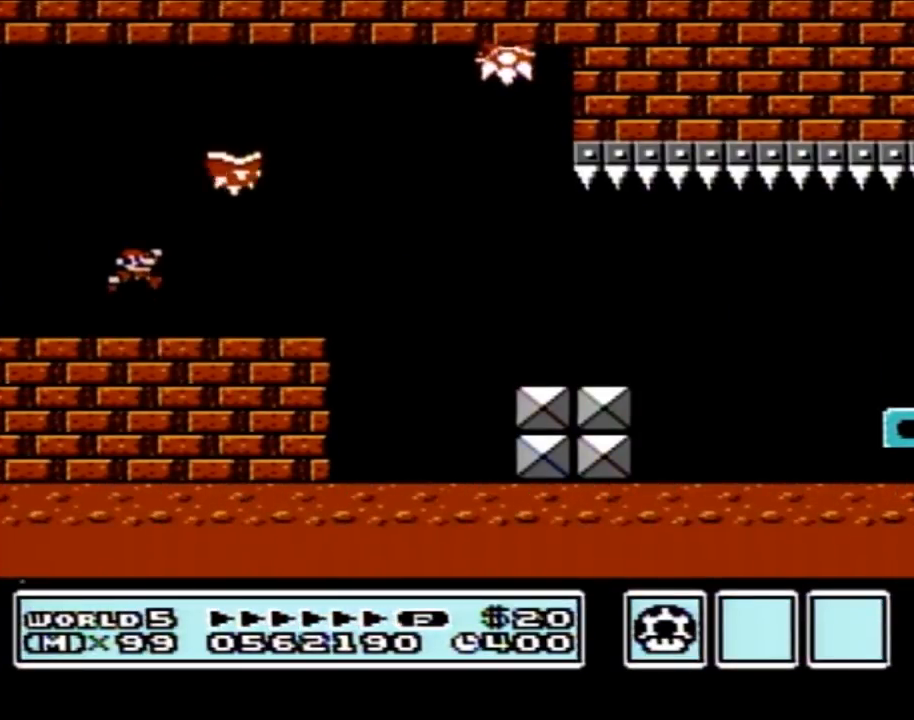
{"buttons": ["B", "DPAD_RIGHT"], "events": [[183, "A", "up"], [183, "DPAD_RIGHT", "up"], [367, "DPAD_RIGHT", "down"]]}
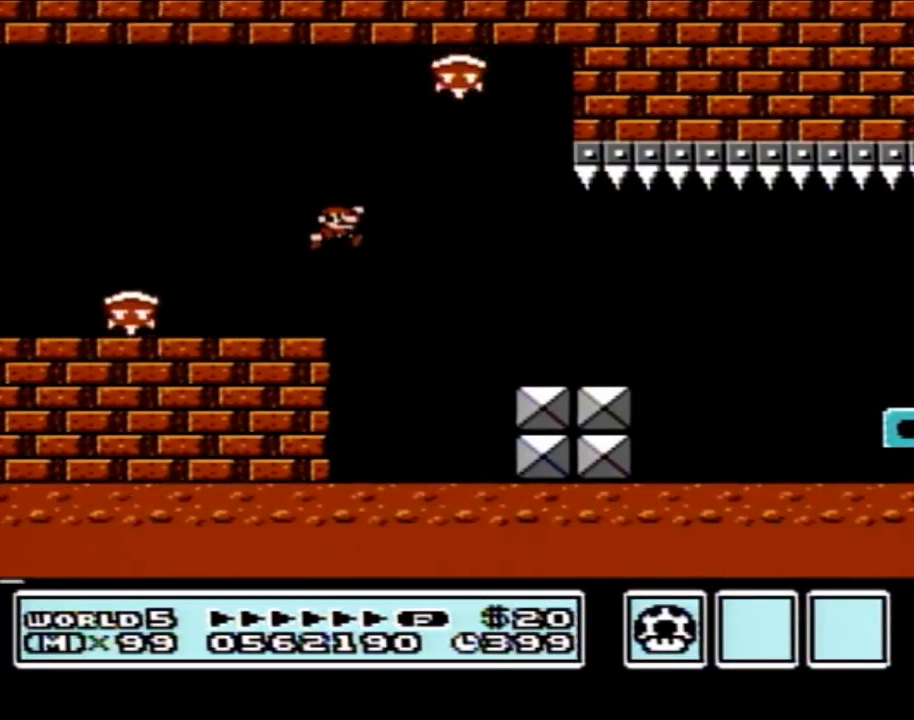
{"buttons": [], "events": [[300, "B", "up"], [333, "DPAD_RIGHT", "up"]]}
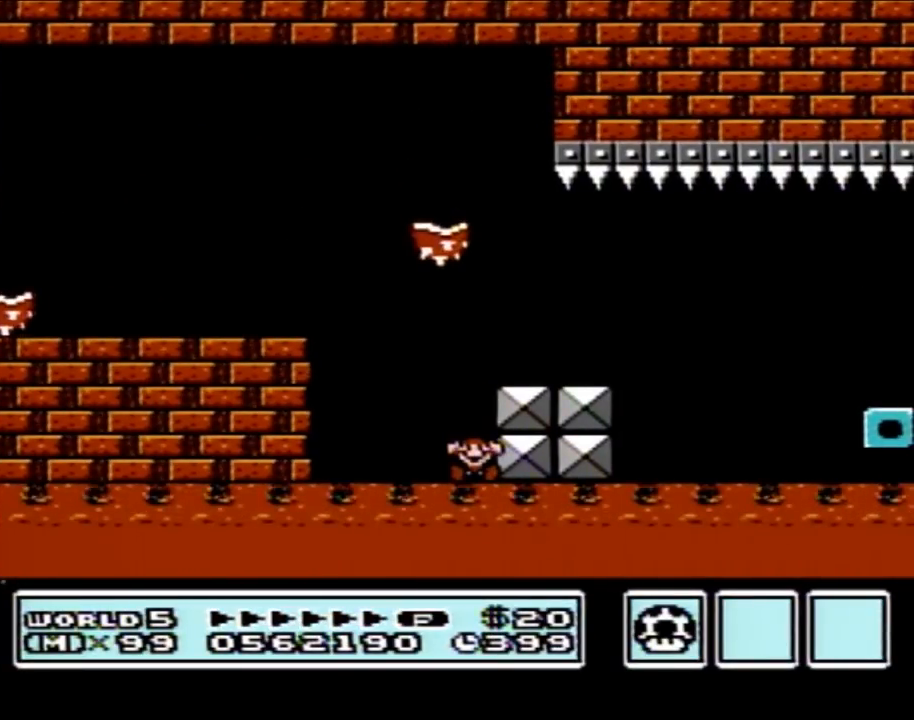
{"buttons": [], "events": []}
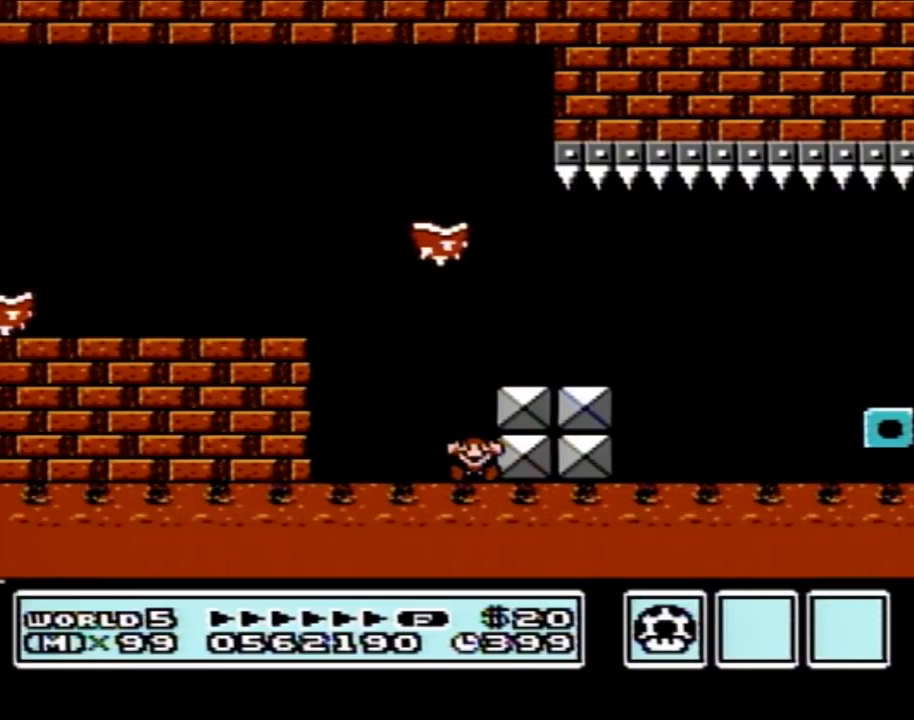
{"buttons": [], "events": []}
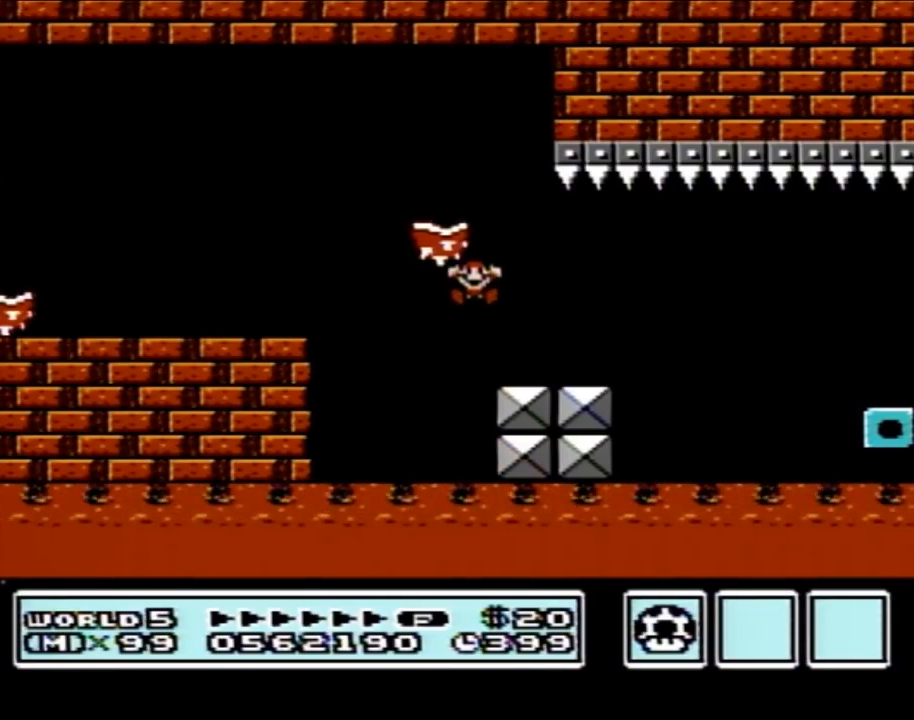
{"buttons": [], "events": []}
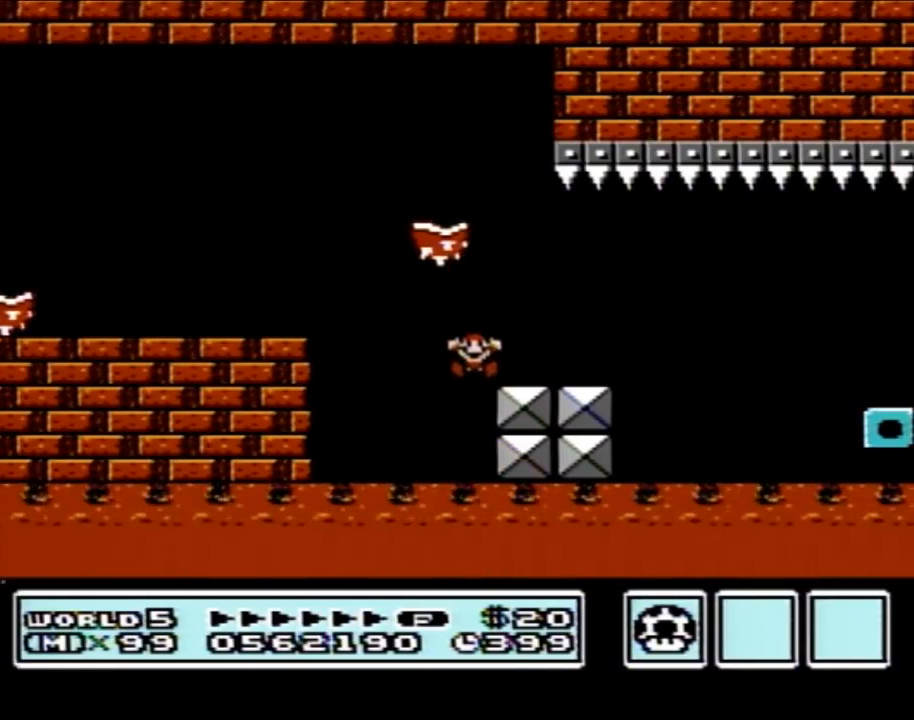
{"buttons": [], "events": []}
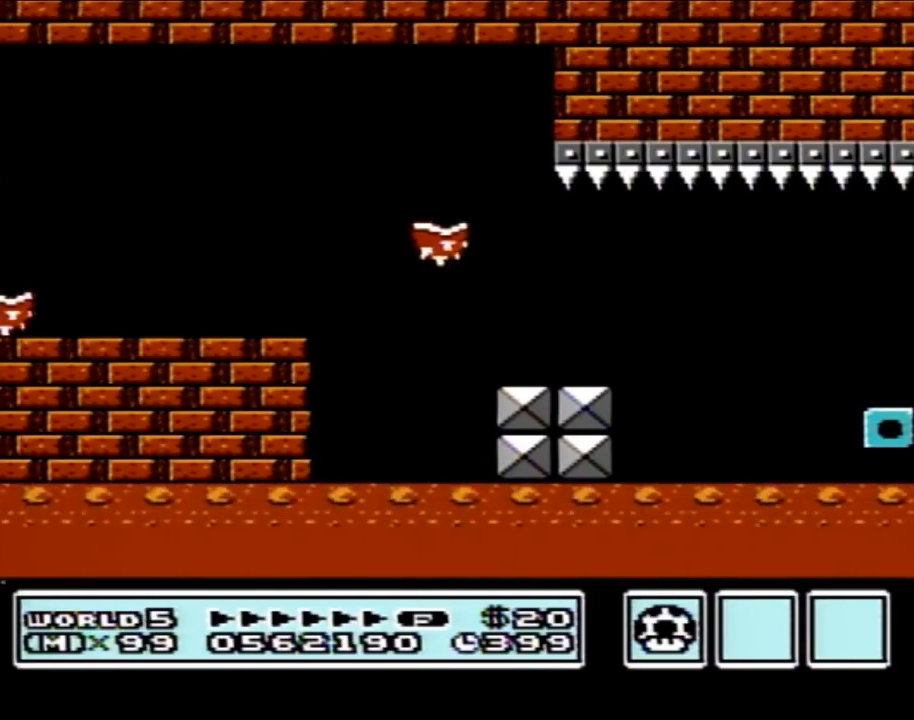
{"buttons": [], "events": []}
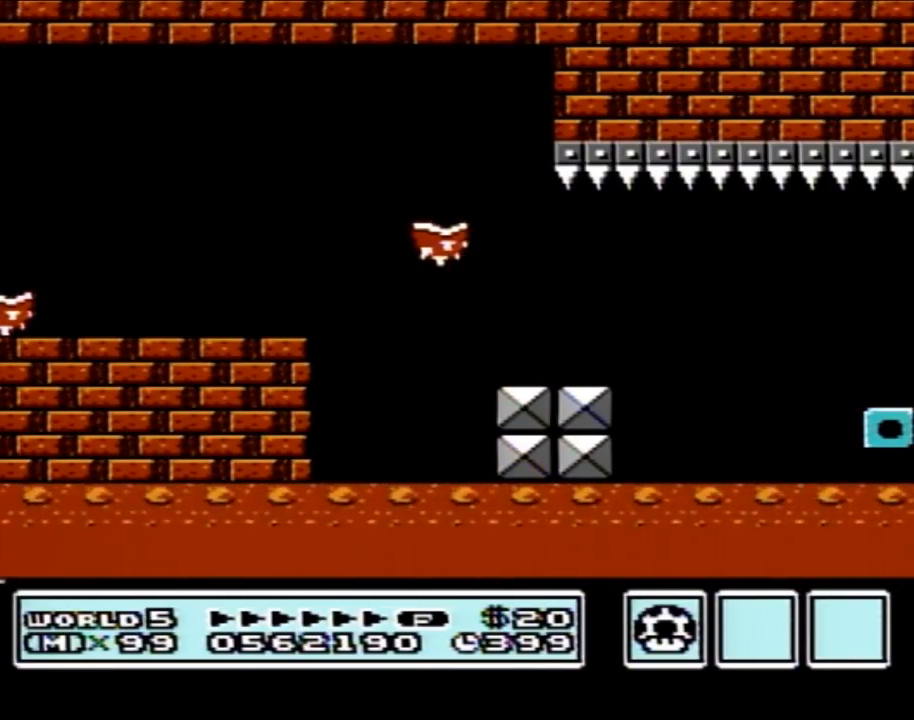
{"buttons": [], "events": []}
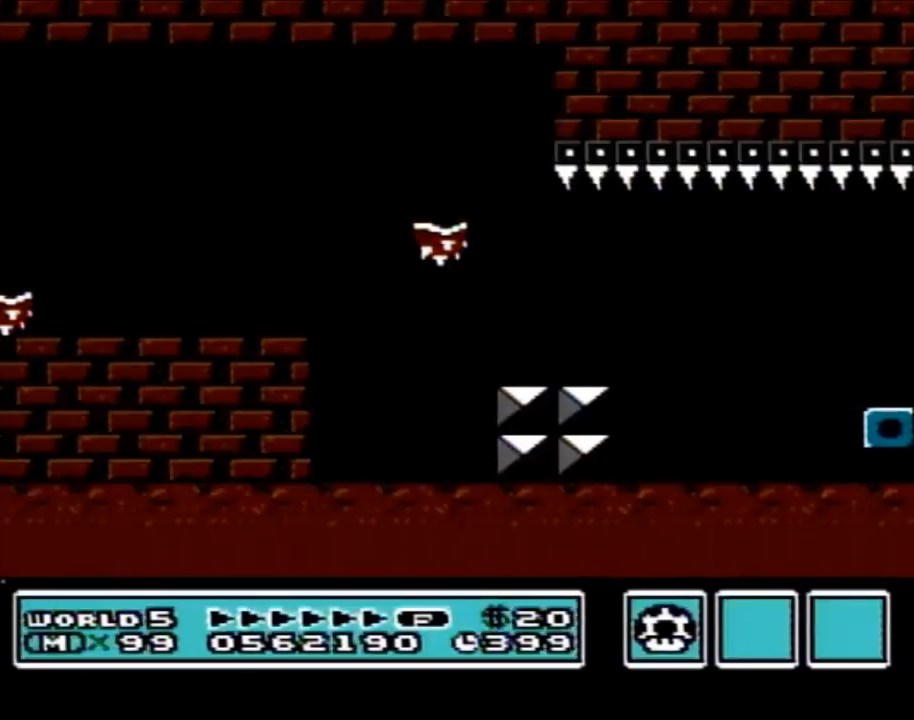
{"buttons": [], "events": []}
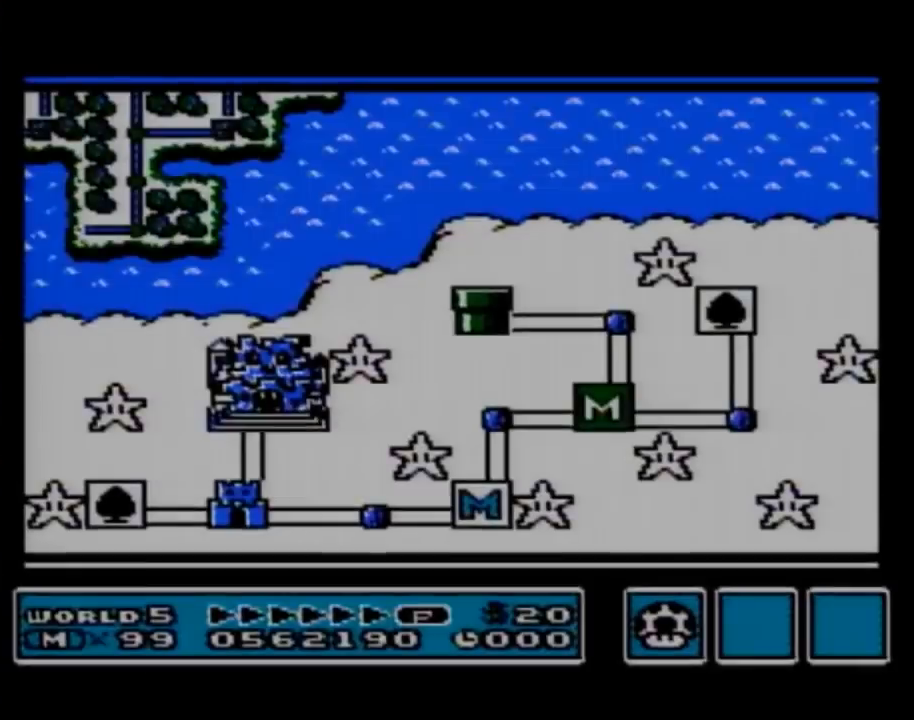
{"buttons": [], "events": []}
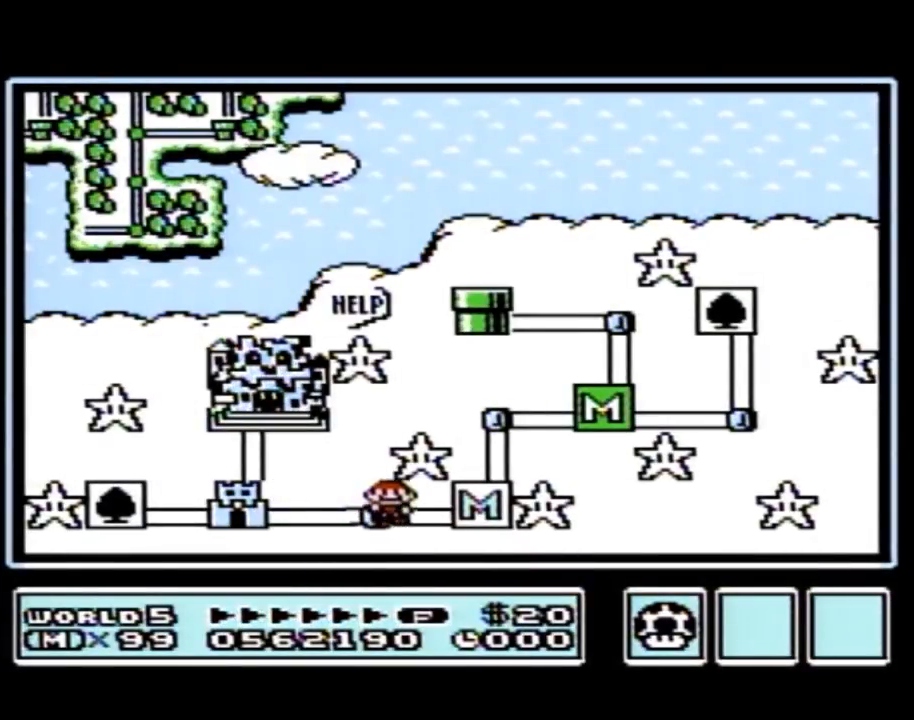
{"buttons": [], "events": []}